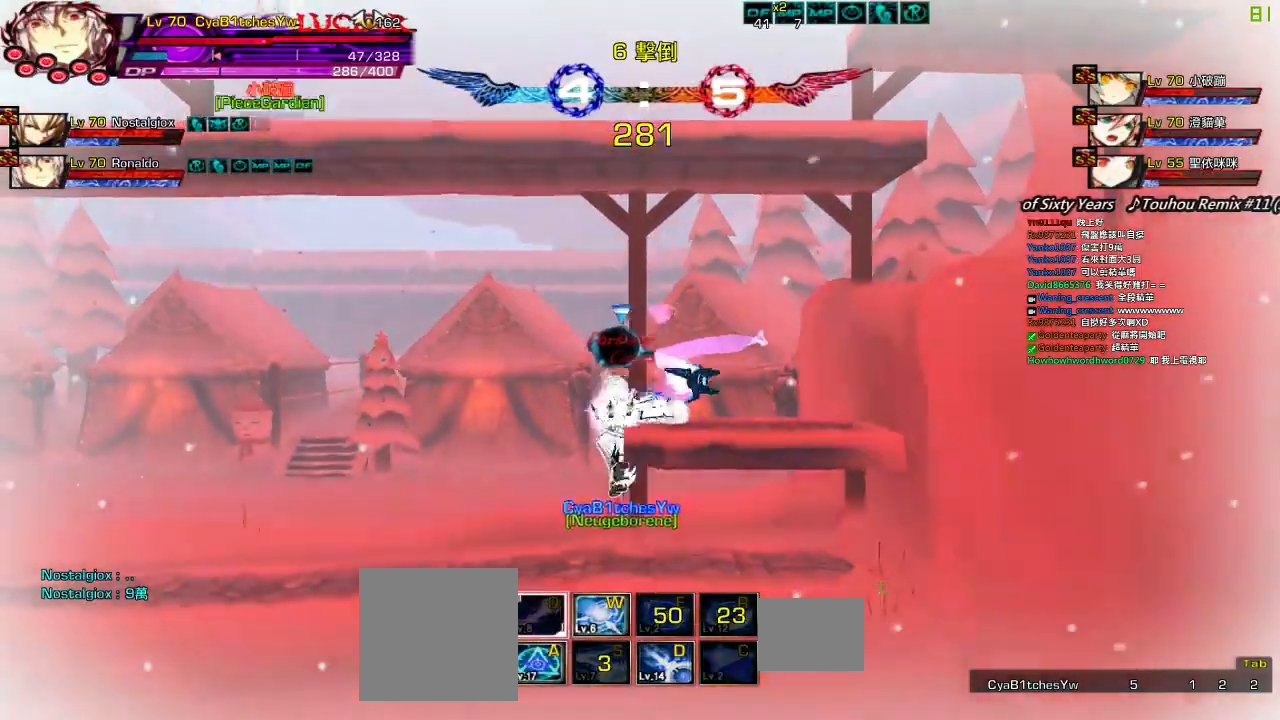
Gameplay with keyboard; each line is a JSON object with the keys held at the frame after it. "events" lists presses ("down") and releases ("up") of "a", "c", "ctrl", "d", "down", "e", "left", "q", "r", "right", "s", "space", "up", "w", "x" and "z" between this image and that frame as [ms after this image, input, new state], when the widget could be followed in between. No other keys are recorded. Mouse input is not recorded.
{"keys": ["left"], "events": [[17, "up", "down"], [217, "up", "up"]]}
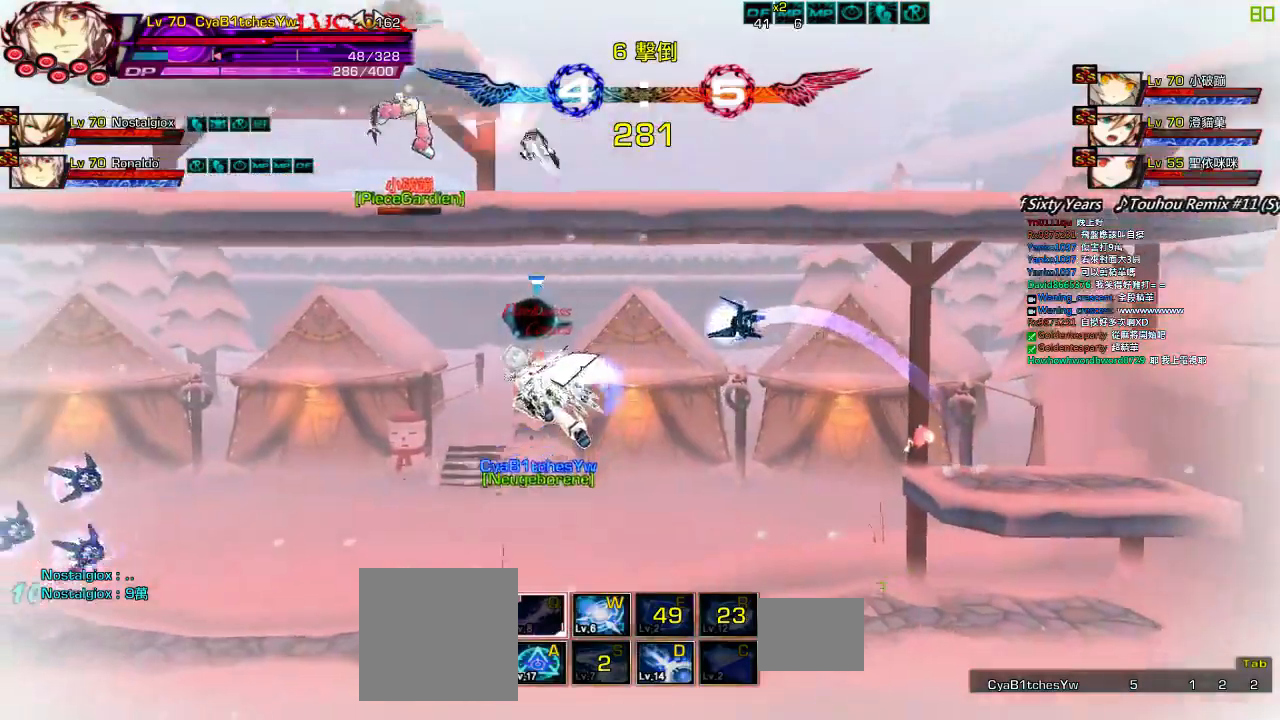
{"keys": ["right"], "events": [[117, "a", "down"], [217, "up", "down"], [250, "a", "up"], [250, "right", "down"], [284, "left", "up"], [317, "up", "up"], [350, "right", "up"], [400, "right", "down"]]}
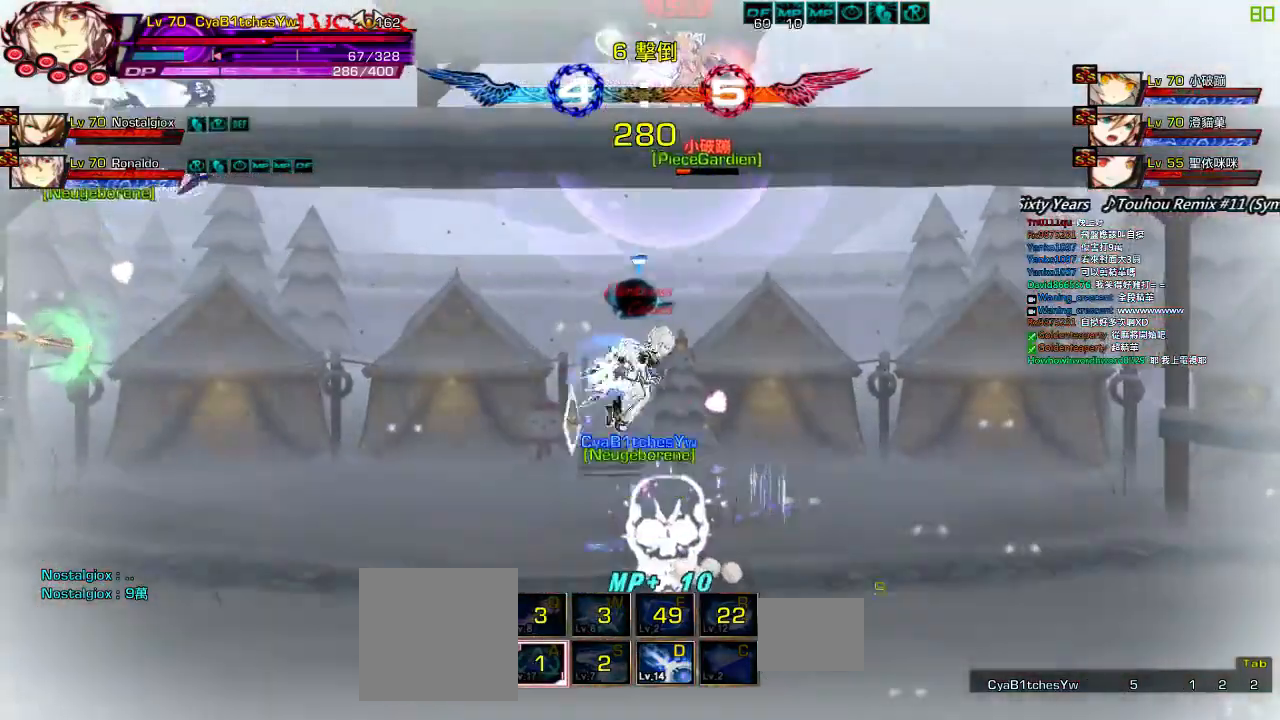
{"keys": ["z"], "events": [[67, "up", "down"], [234, "left", "down"], [284, "right", "up"], [284, "up", "up"], [384, "left", "up"], [384, "z", "down"]]}
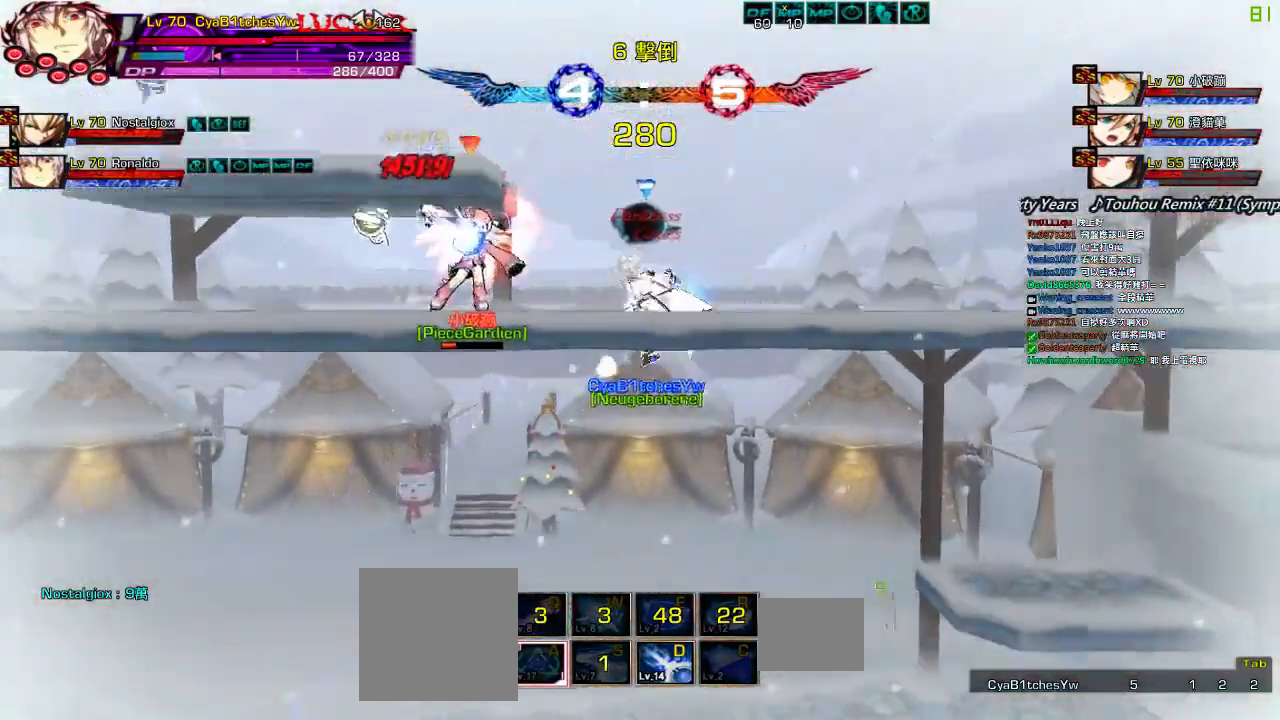
{"keys": ["left", "up"], "events": [[50, "z", "up"], [434, "left", "down"], [484, "up", "down"]]}
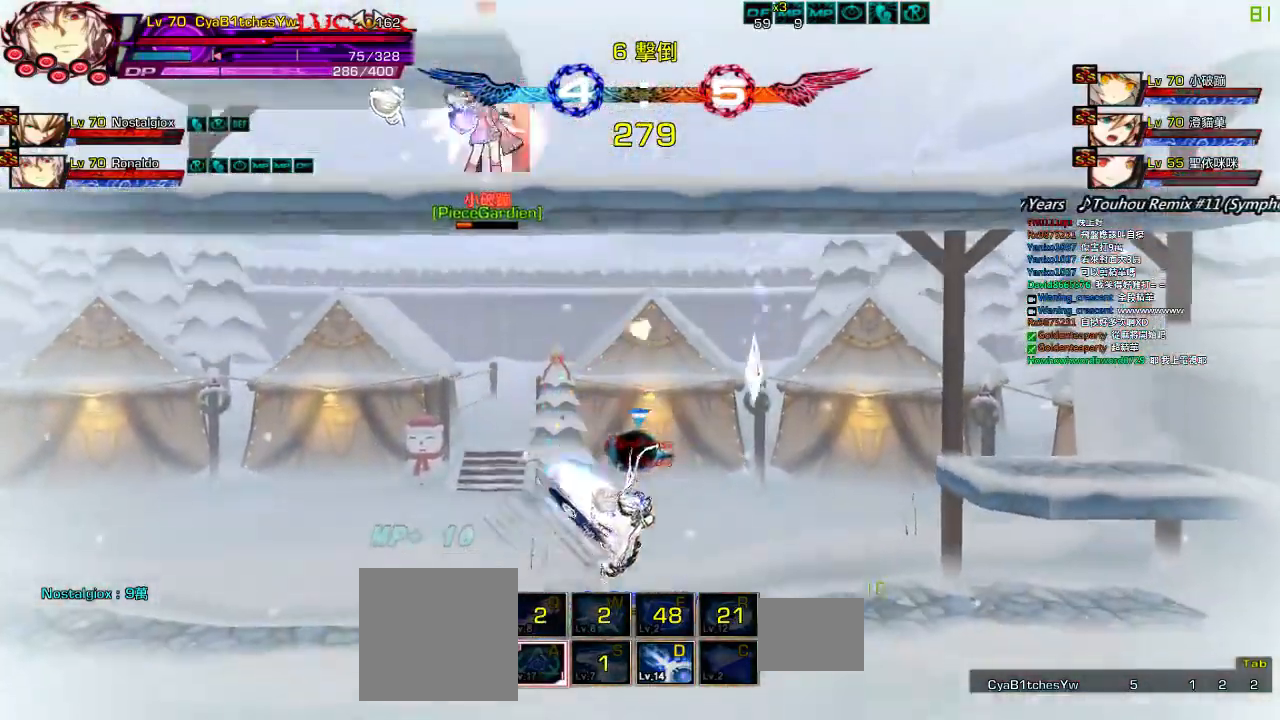
{"keys": ["up"], "events": [[17, "right", "down"], [84, "left", "up"], [117, "right", "up"], [117, "up", "up"], [184, "right", "down"], [217, "up", "down"], [317, "left", "down"], [317, "right", "up"], [350, "up", "up"], [417, "left", "up"], [417, "up", "down"]]}
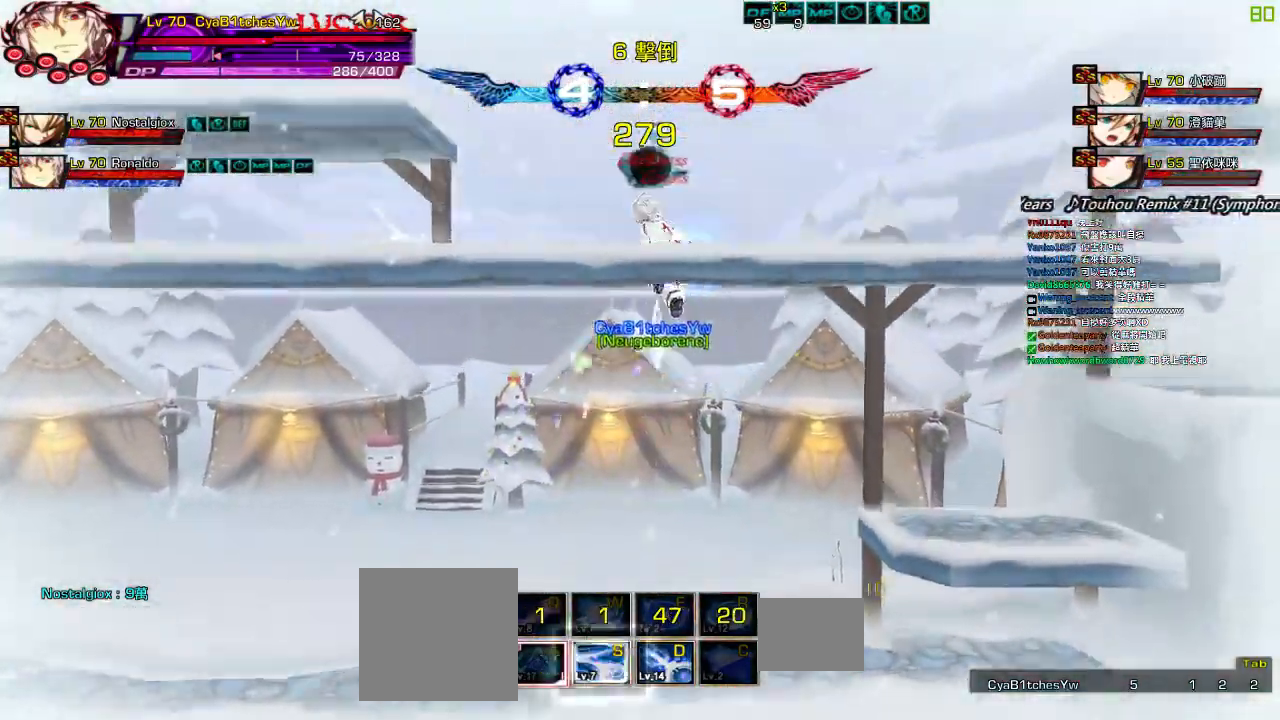
{"keys": ["down", "left"], "events": [[50, "up", "up"], [150, "up", "down"], [250, "right", "down"], [250, "up", "up"], [317, "down", "down"], [350, "z", "down"], [417, "left", "down"], [417, "right", "up"], [484, "z", "up"]]}
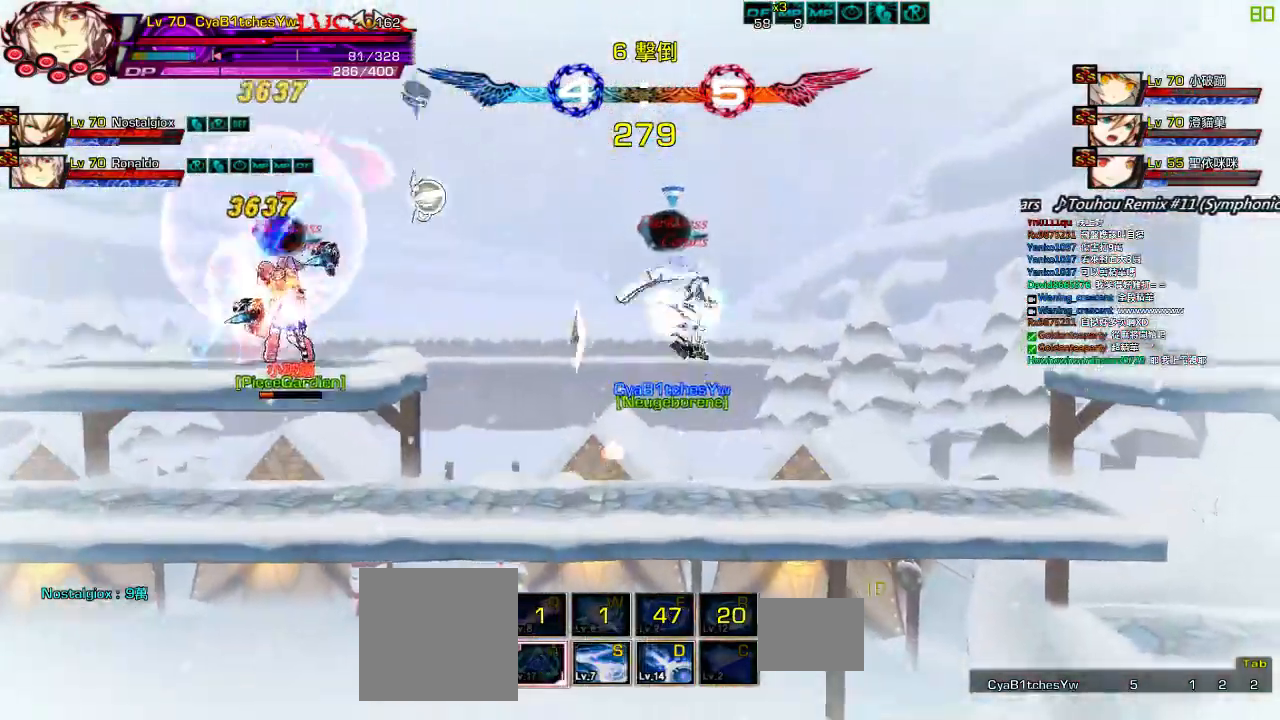
{"keys": ["left", "up"], "events": [[34, "left", "up"], [67, "down", "up"], [184, "up", "down"], [284, "left", "down"], [367, "left", "up"], [367, "up", "up"], [417, "left", "down"], [500, "up", "down"]]}
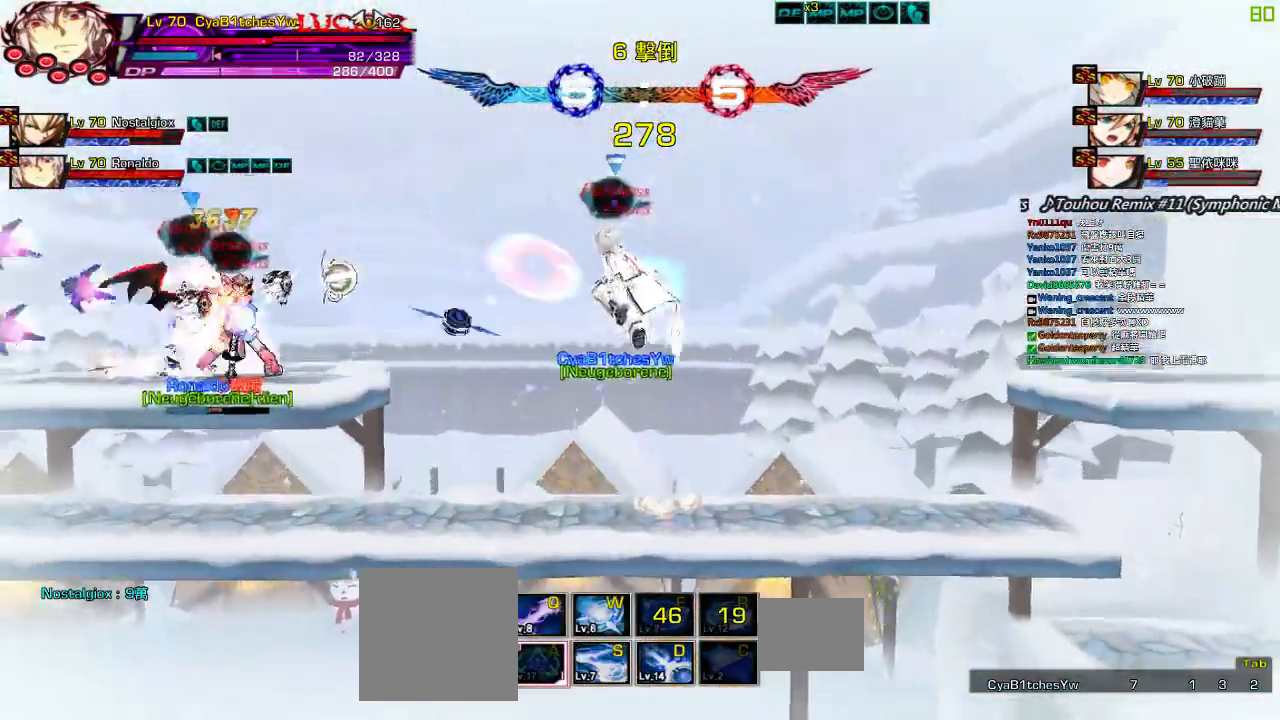
{"keys": ["down", "left"], "events": [[117, "up", "up"], [167, "left", "up"], [200, "down", "down"], [217, "right", "down"], [284, "left", "down"], [334, "right", "up"], [334, "x", "down"], [434, "x", "up"]]}
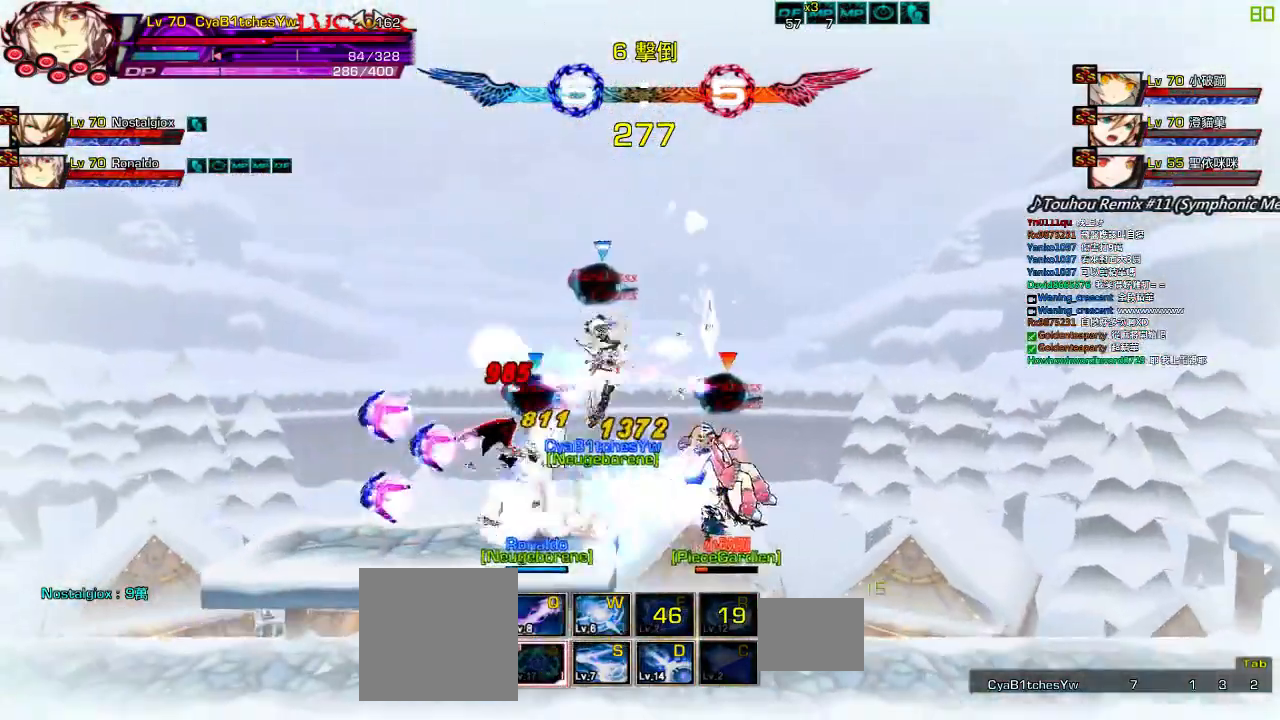
{"keys": ["right"], "events": [[34, "x", "down"], [67, "down", "up"], [67, "x", "up"], [84, "left", "up"], [267, "up", "down"], [334, "right", "down"], [384, "right", "up"], [384, "up", "up"], [467, "right", "down"]]}
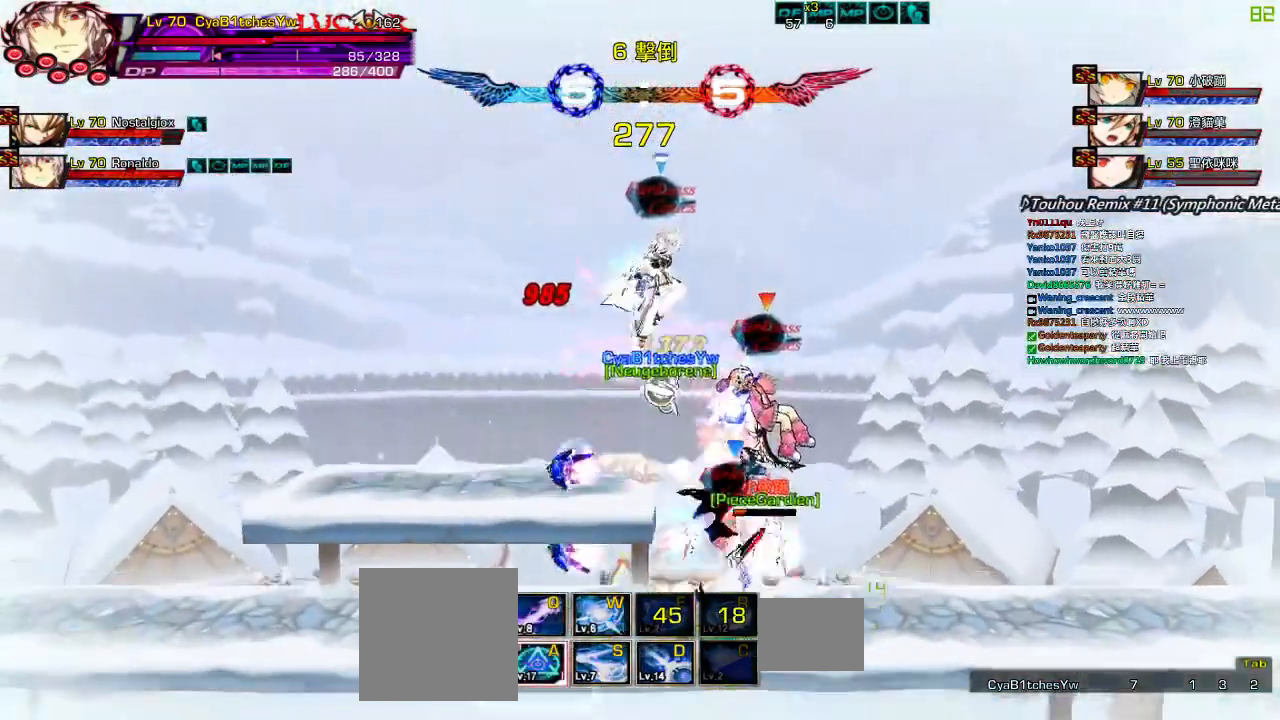
{"keys": [], "events": [[84, "up", "down"], [167, "right", "up"], [167, "up", "up"], [234, "down", "down"], [267, "left", "down"], [334, "z", "down"], [367, "down", "up"], [384, "left", "up"], [467, "z", "up"]]}
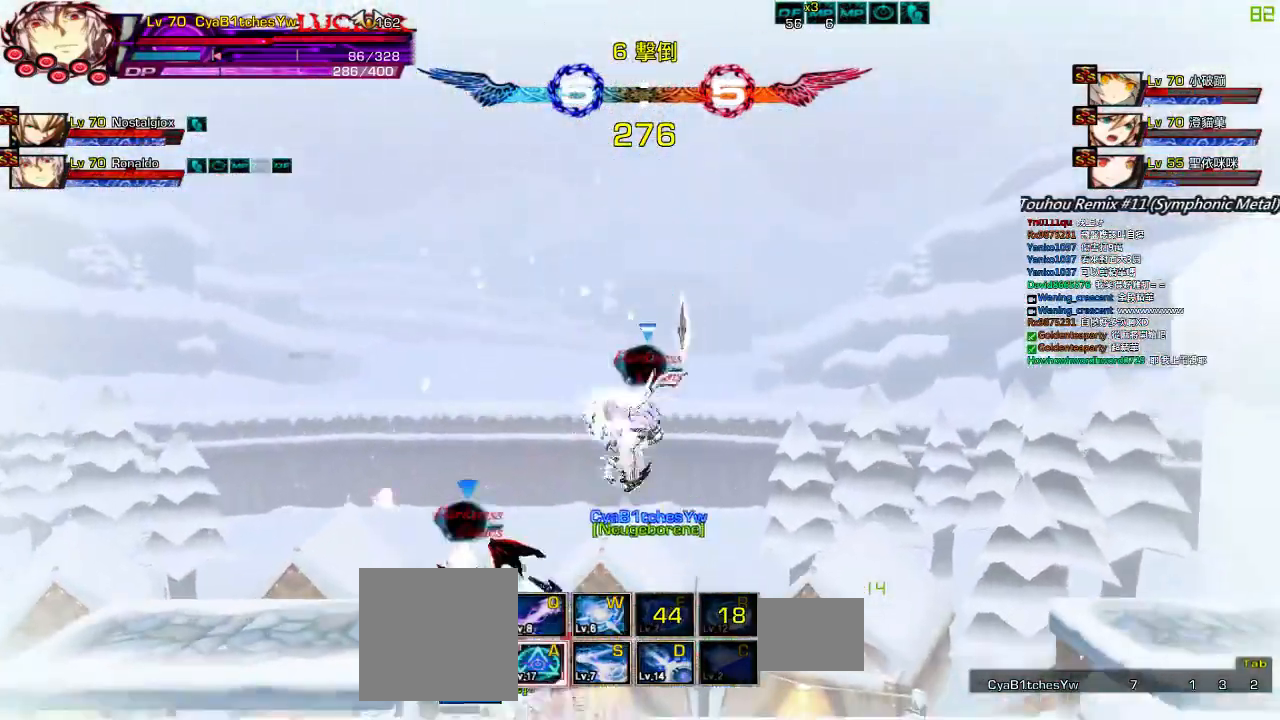
{"keys": [], "events": [[117, "up", "down"], [234, "z", "down"], [384, "up", "up"], [417, "z", "up"]]}
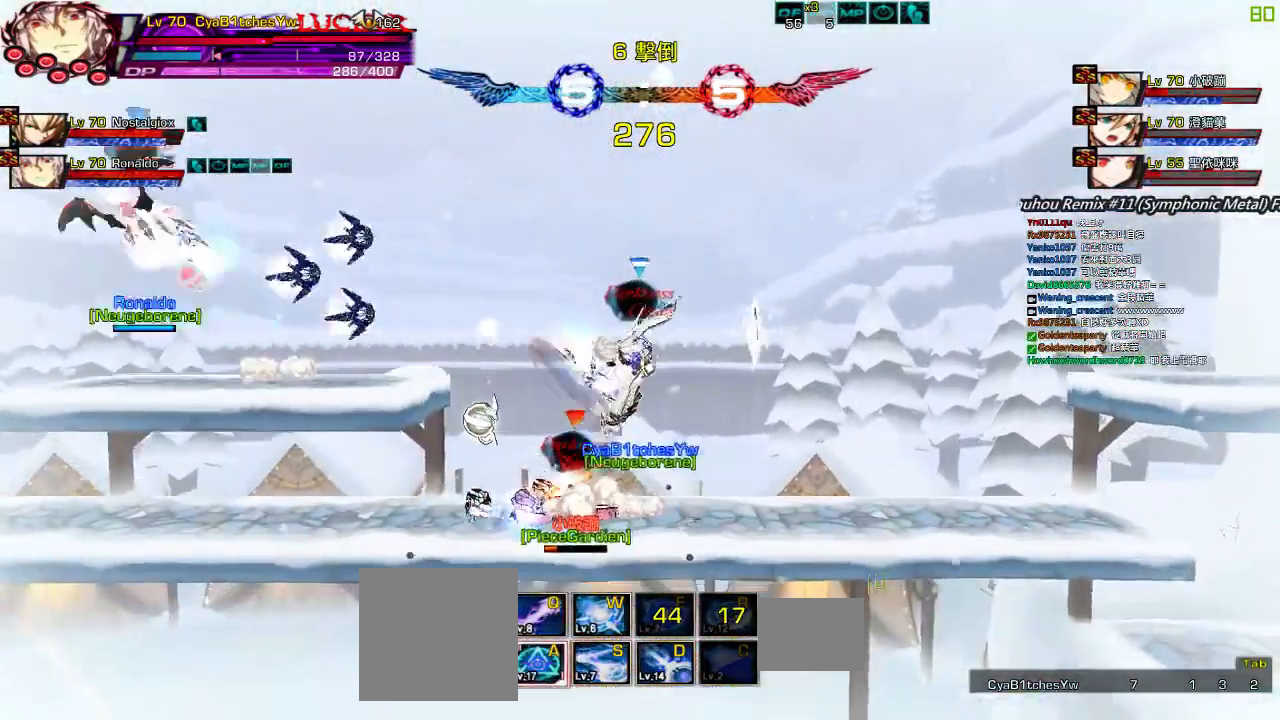
{"keys": [], "events": [[50, "right", "down"], [50, "up", "down"], [117, "right", "up"], [117, "up", "up"], [184, "right", "down"], [217, "up", "down"], [317, "right", "up"], [317, "up", "up"]]}
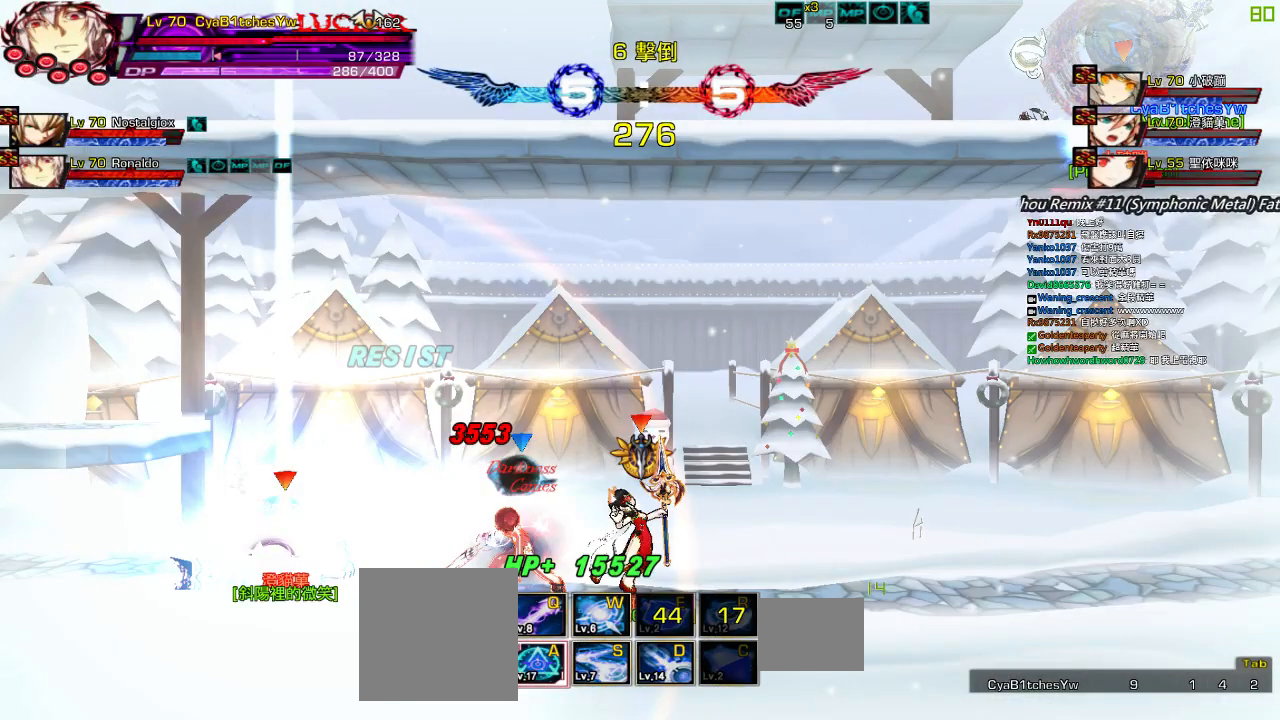
{"keys": [], "events": []}
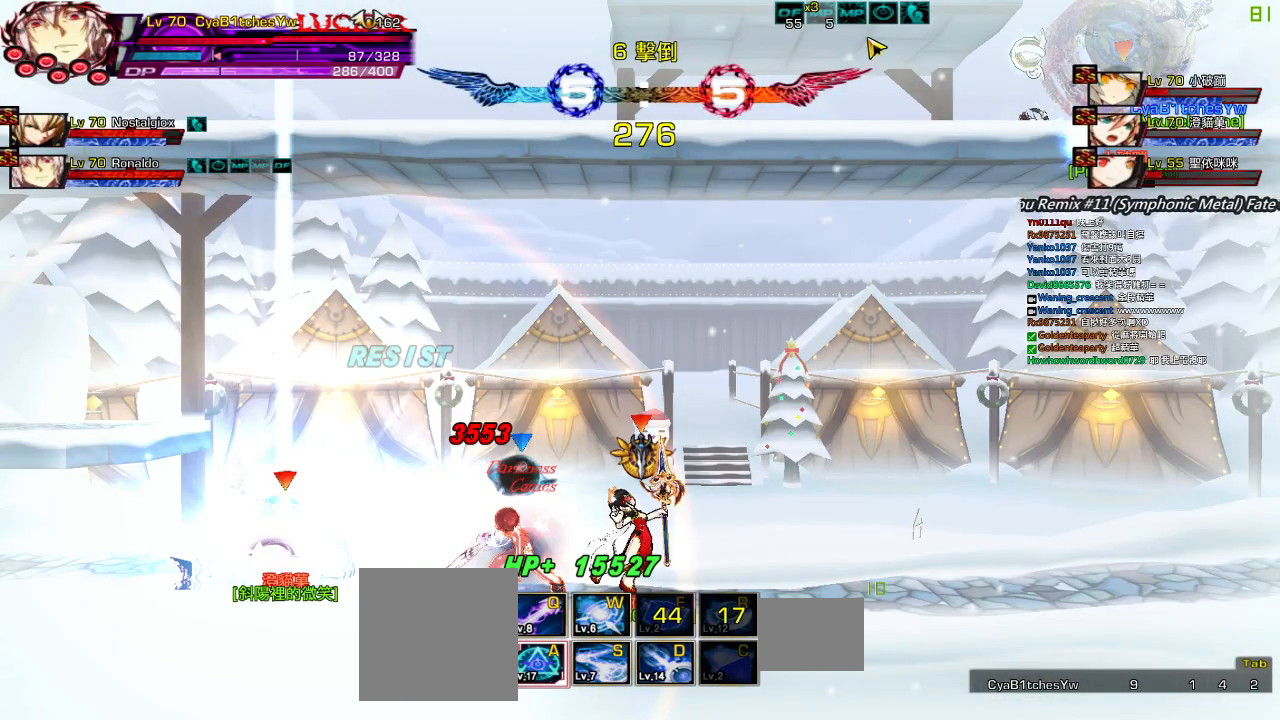
{"keys": ["down", "left"], "events": [[217, "left", "down"], [334, "left", "up"], [384, "left", "down"], [434, "down", "down"]]}
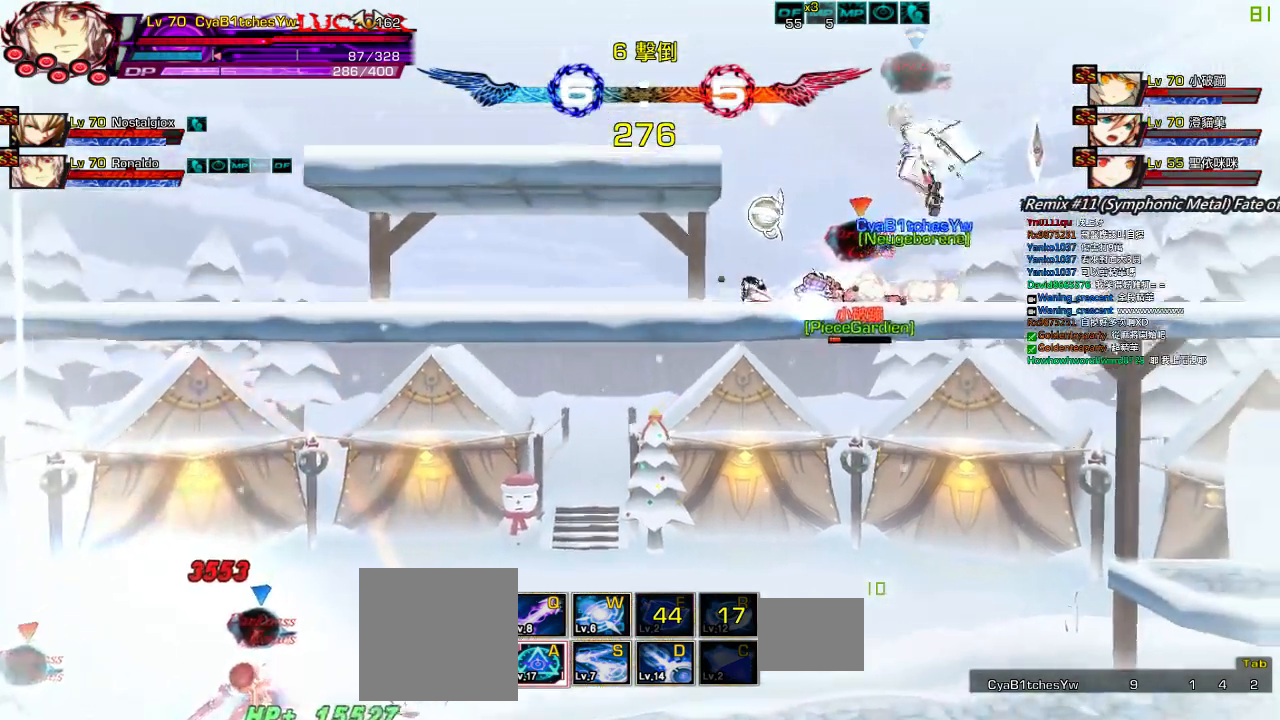
{"keys": ["down", "left"], "events": [[217, "down", "up"], [317, "down", "down"]]}
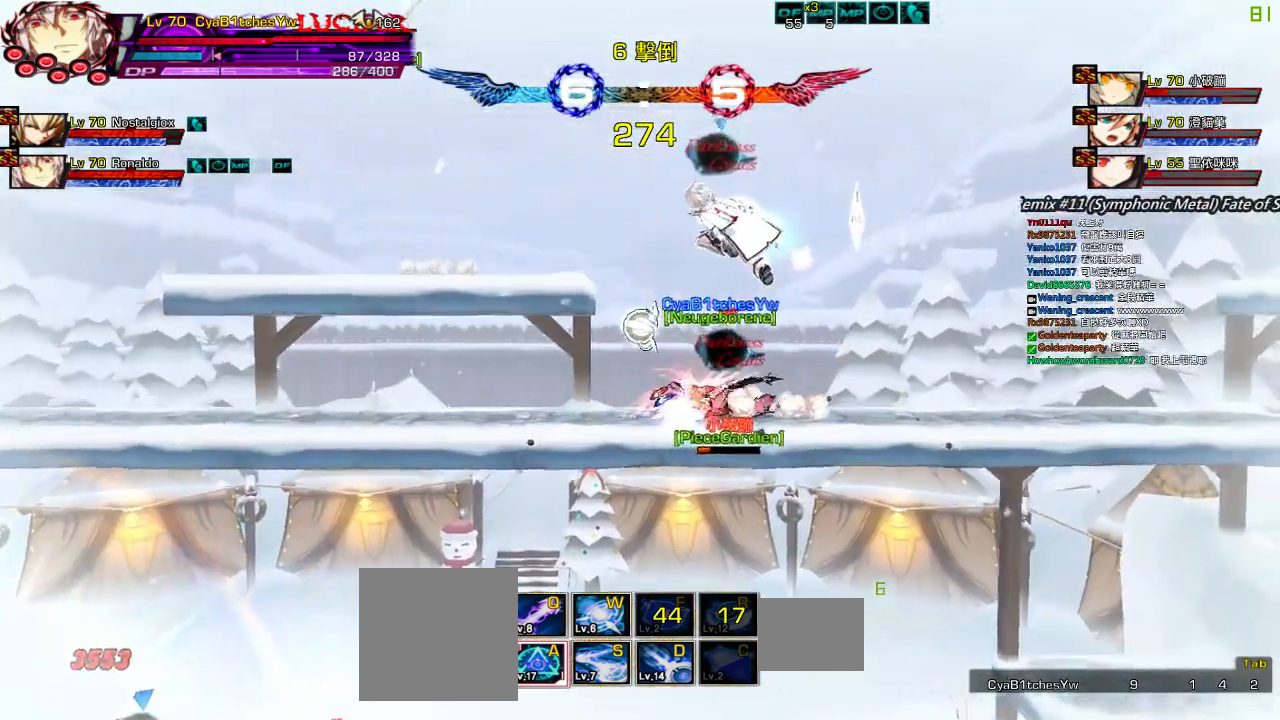
{"keys": ["left"], "events": [[117, "down", "up"], [184, "down", "down"], [434, "down", "up"]]}
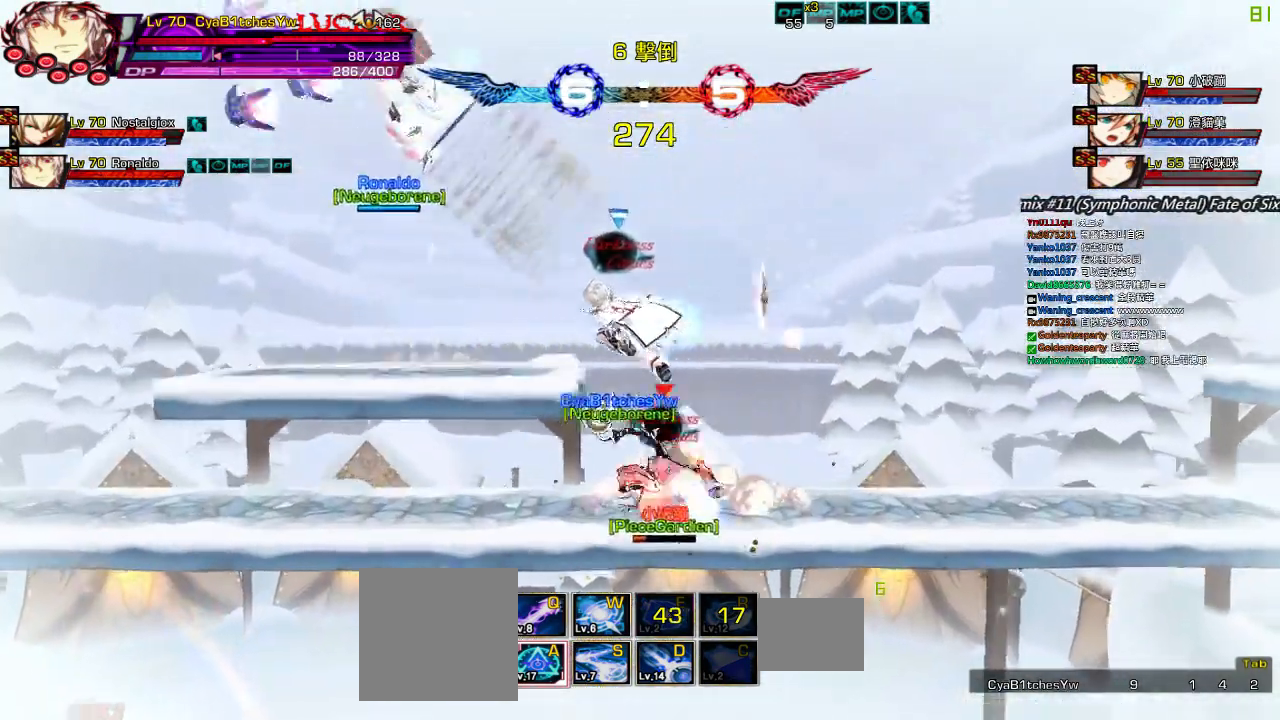
{"keys": [], "events": [[217, "q", "down"], [300, "q", "up"], [334, "down", "down"], [384, "right", "down"], [417, "q", "down"], [484, "down", "up"], [484, "left", "up"], [484, "q", "up"], [484, "right", "up"]]}
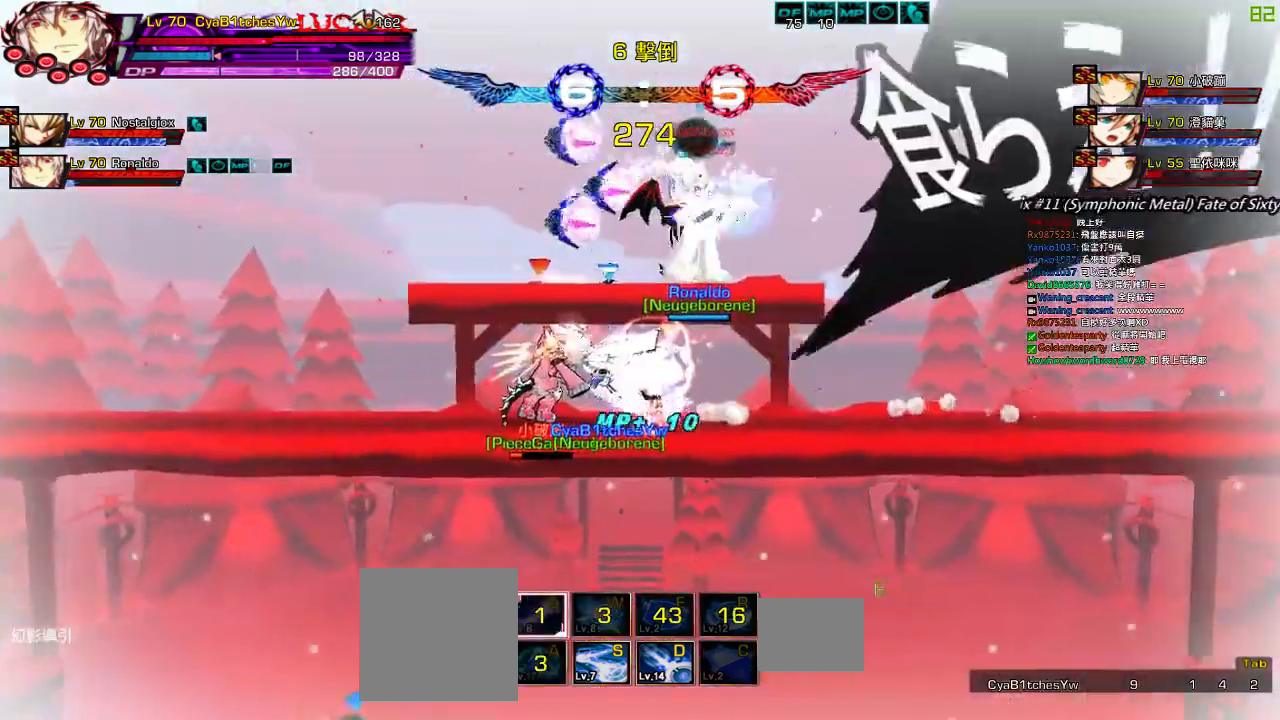
{"keys": [], "events": [[34, "right", "down"], [84, "down", "down"], [317, "down", "up"], [367, "right", "up"]]}